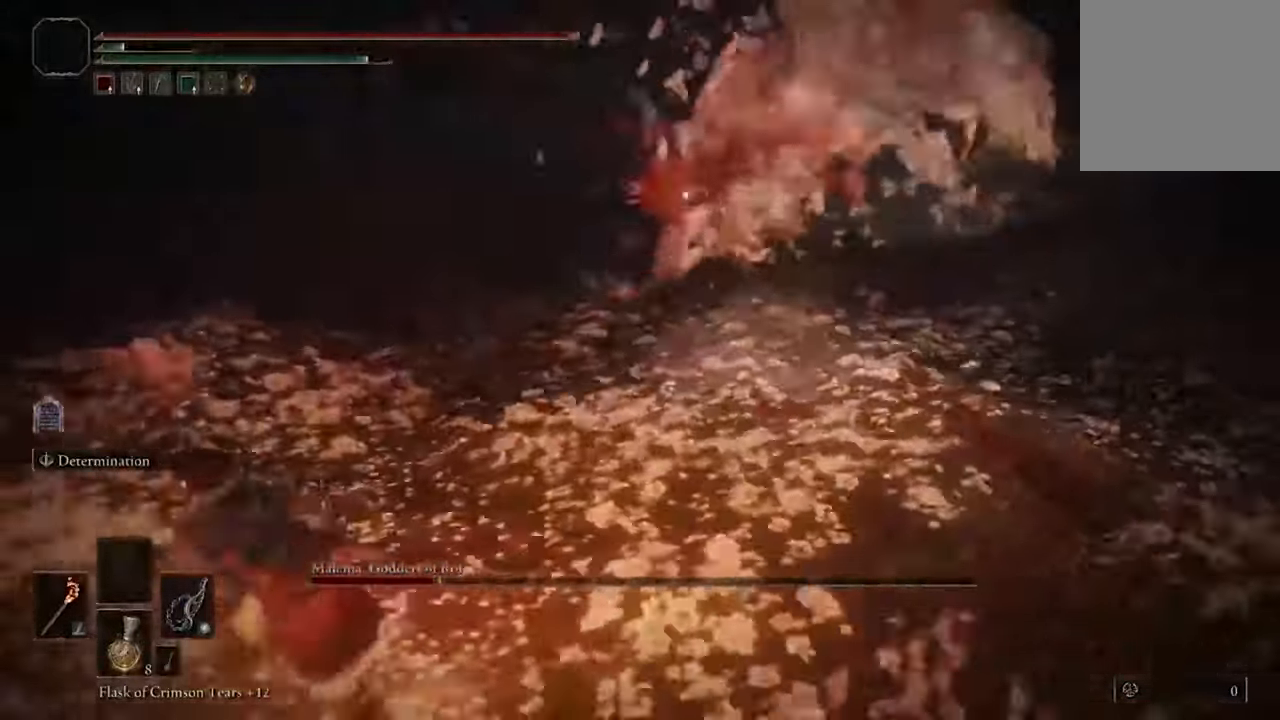
Gameplay with a controller (Xbox layout); each line is a JSON object with the inputs held at the frame after it (dt_ms = milliseconds from this image to that frame). "events" lists button and stick changes between this image and that frame as [ms after this image, input, new state], when the widget could be followed in between.
{"dt_ms": 1000, "buttons": [], "left_stick": "center", "right_stick": "center"}
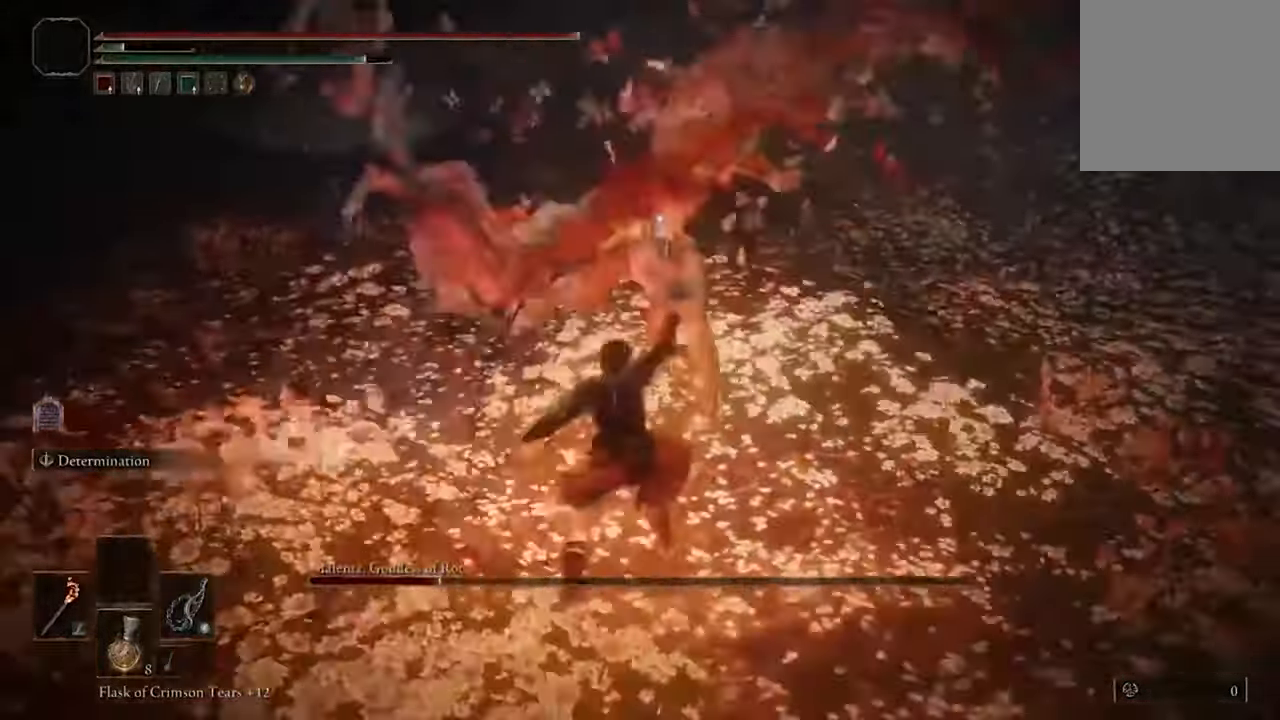
{"dt_ms": 500, "buttons": [], "left_stick": "down-right", "right_stick": "center", "events": [[334, "left_stick", "down"], [500, "left_stick", "down-right"]]}
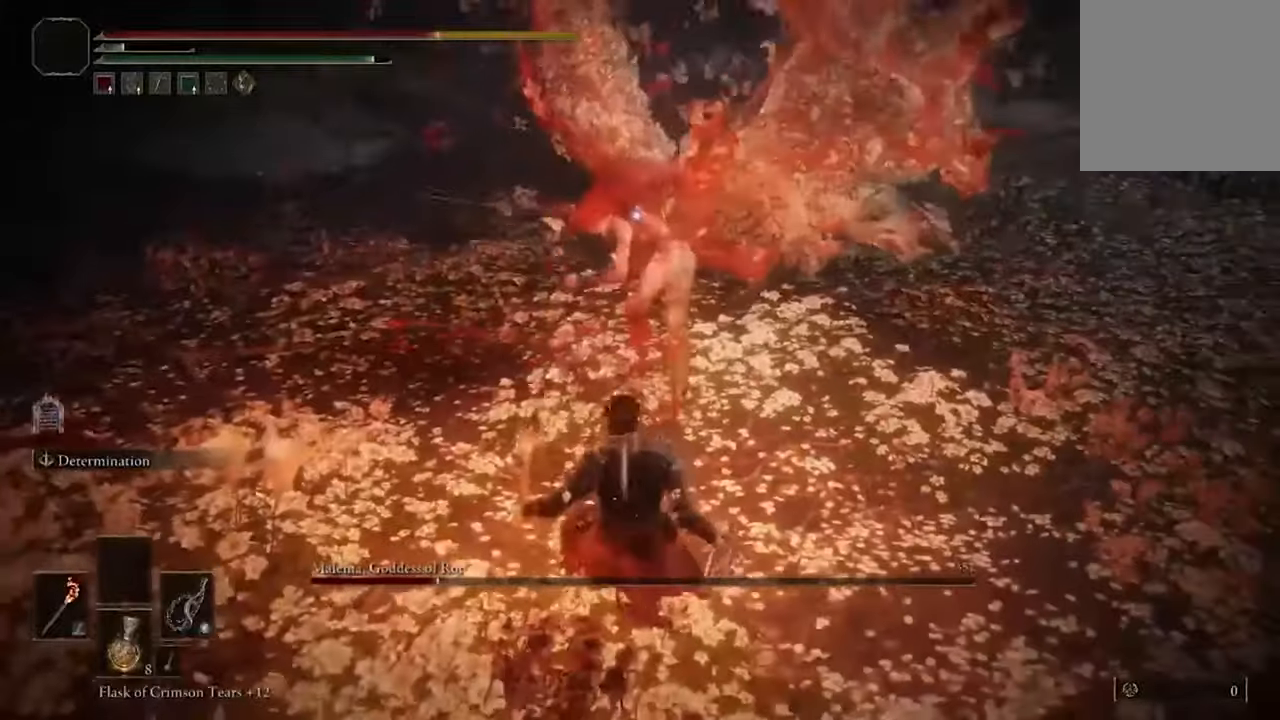
{"dt_ms": 500, "buttons": ["B"], "left_stick": "down", "right_stick": "center", "events": [[200, "B", "down"], [434, "left_stick", "down"]]}
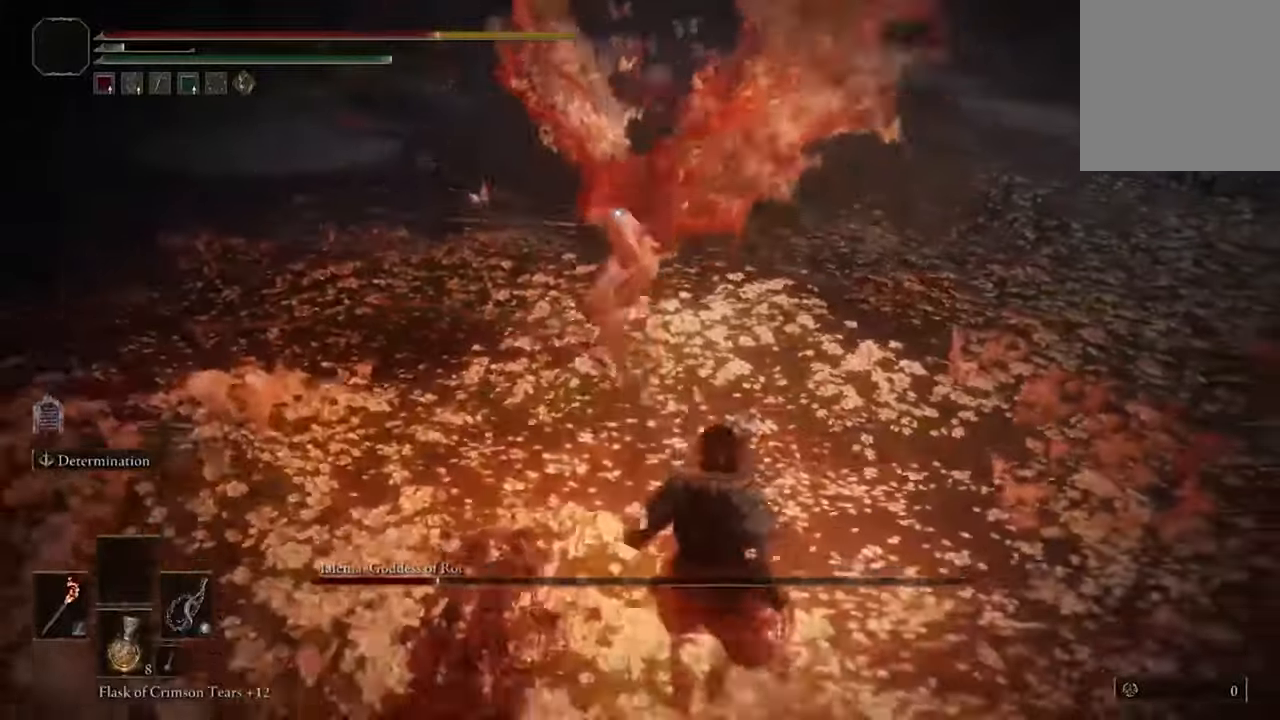
{"dt_ms": 500, "buttons": ["B"], "left_stick": "down", "right_stick": "center", "events": []}
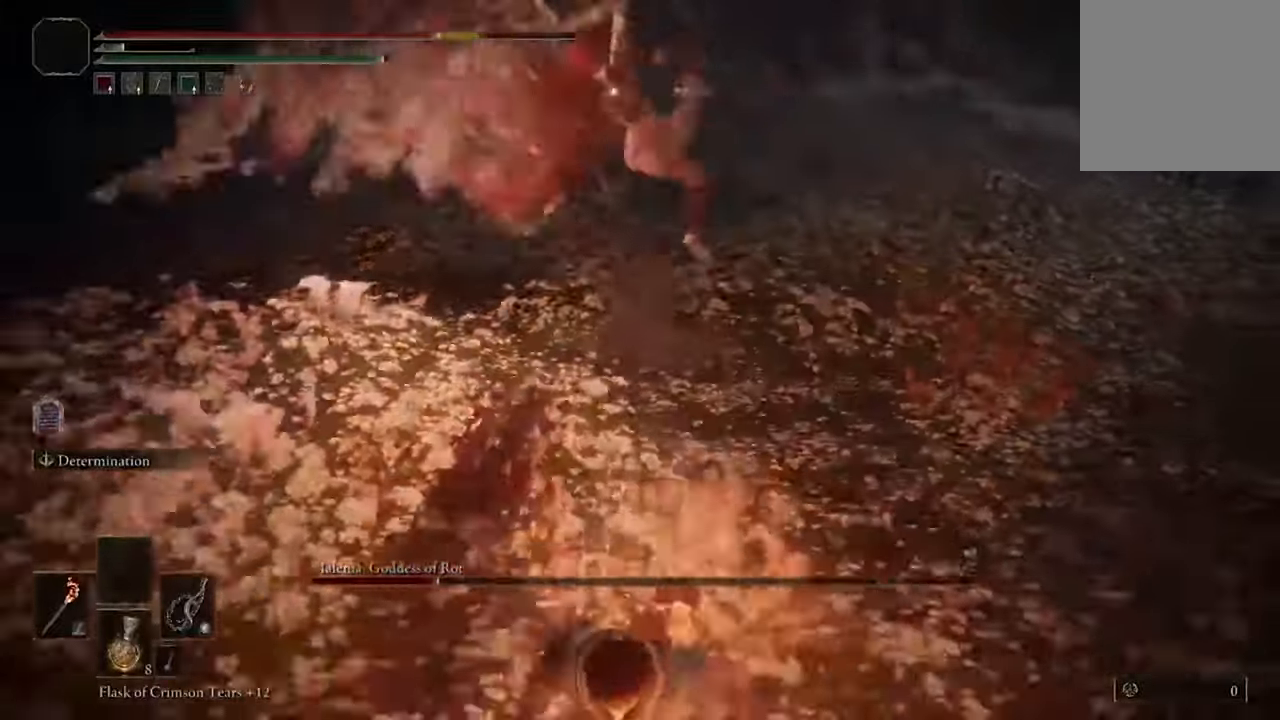
{"dt_ms": 500, "buttons": [], "left_stick": "up-right", "right_stick": "center", "events": [[400, "left_stick", "right"], [467, "B", "up"], [467, "left_stick", "up-right"]]}
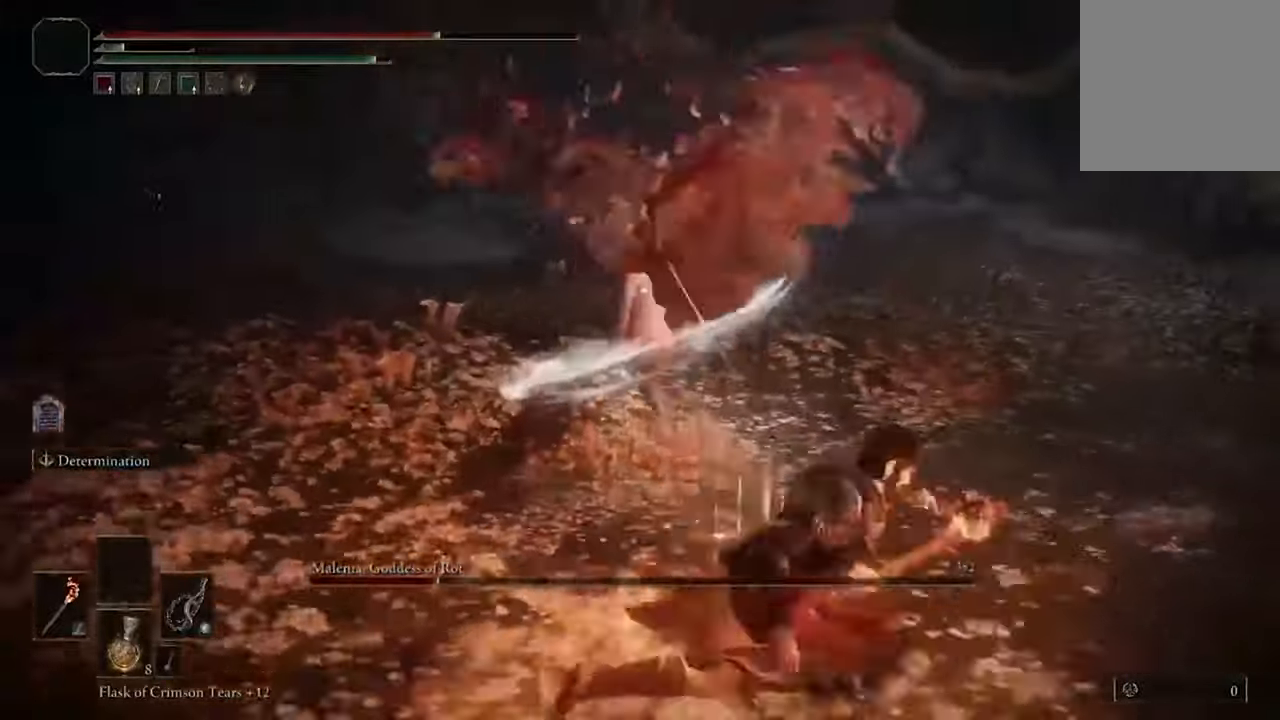
{"dt_ms": 500, "buttons": [], "left_stick": "center", "right_stick": "center", "events": [[67, "R1", "down"], [200, "R1", "up"], [234, "left_stick", "center"]]}
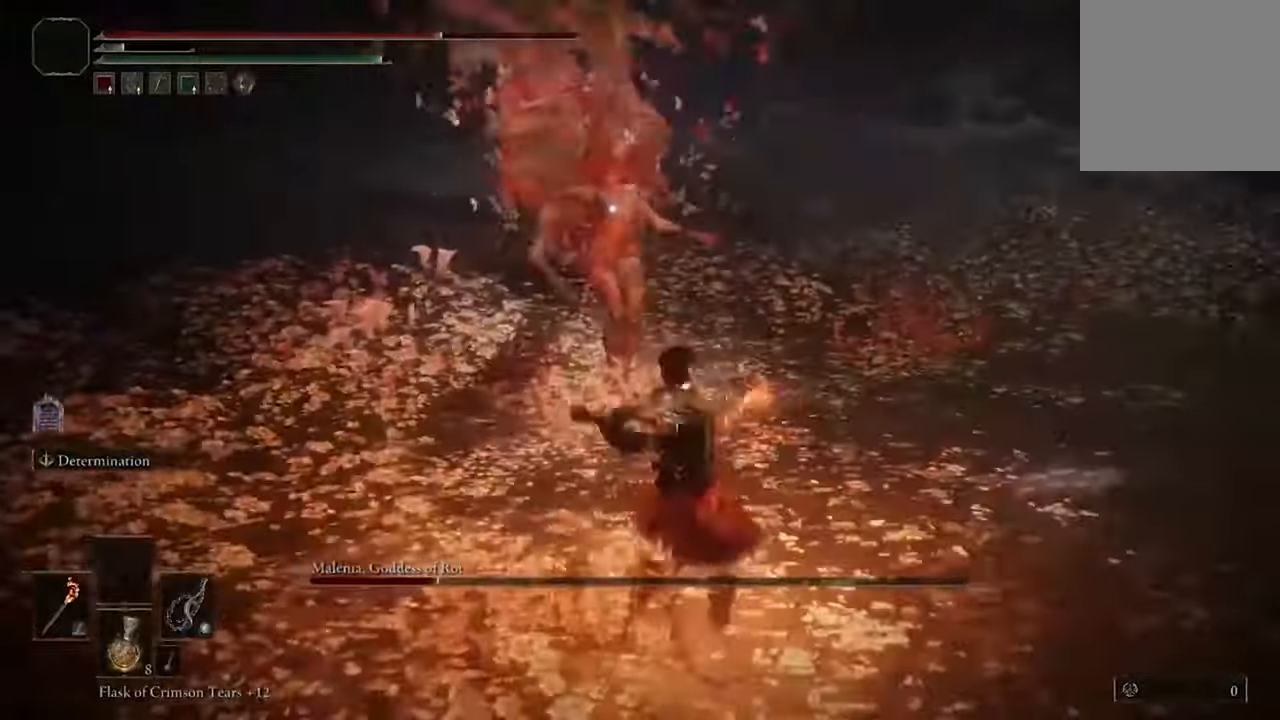
{"dt_ms": 500, "buttons": ["R1"], "left_stick": "center", "right_stick": "center", "events": [[500, "R1", "down"]]}
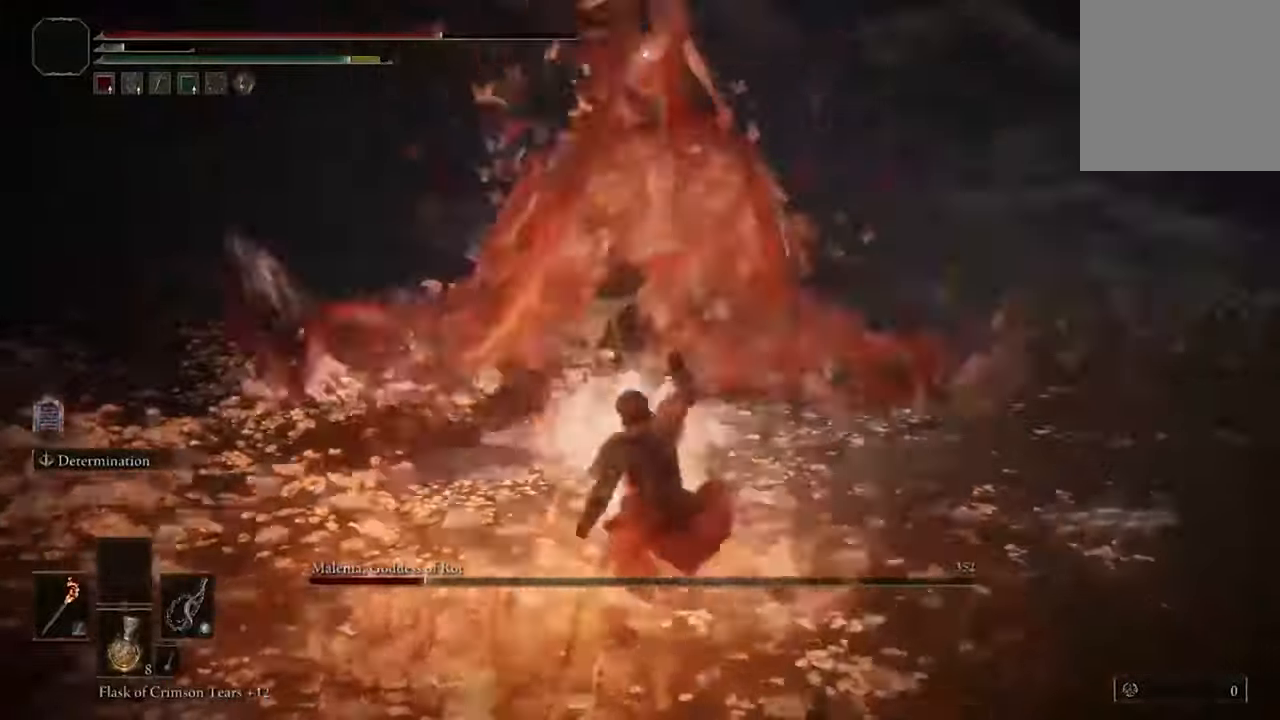
{"dt_ms": 500, "buttons": [], "left_stick": "center", "right_stick": "center", "events": [[100, "R1", "up"]]}